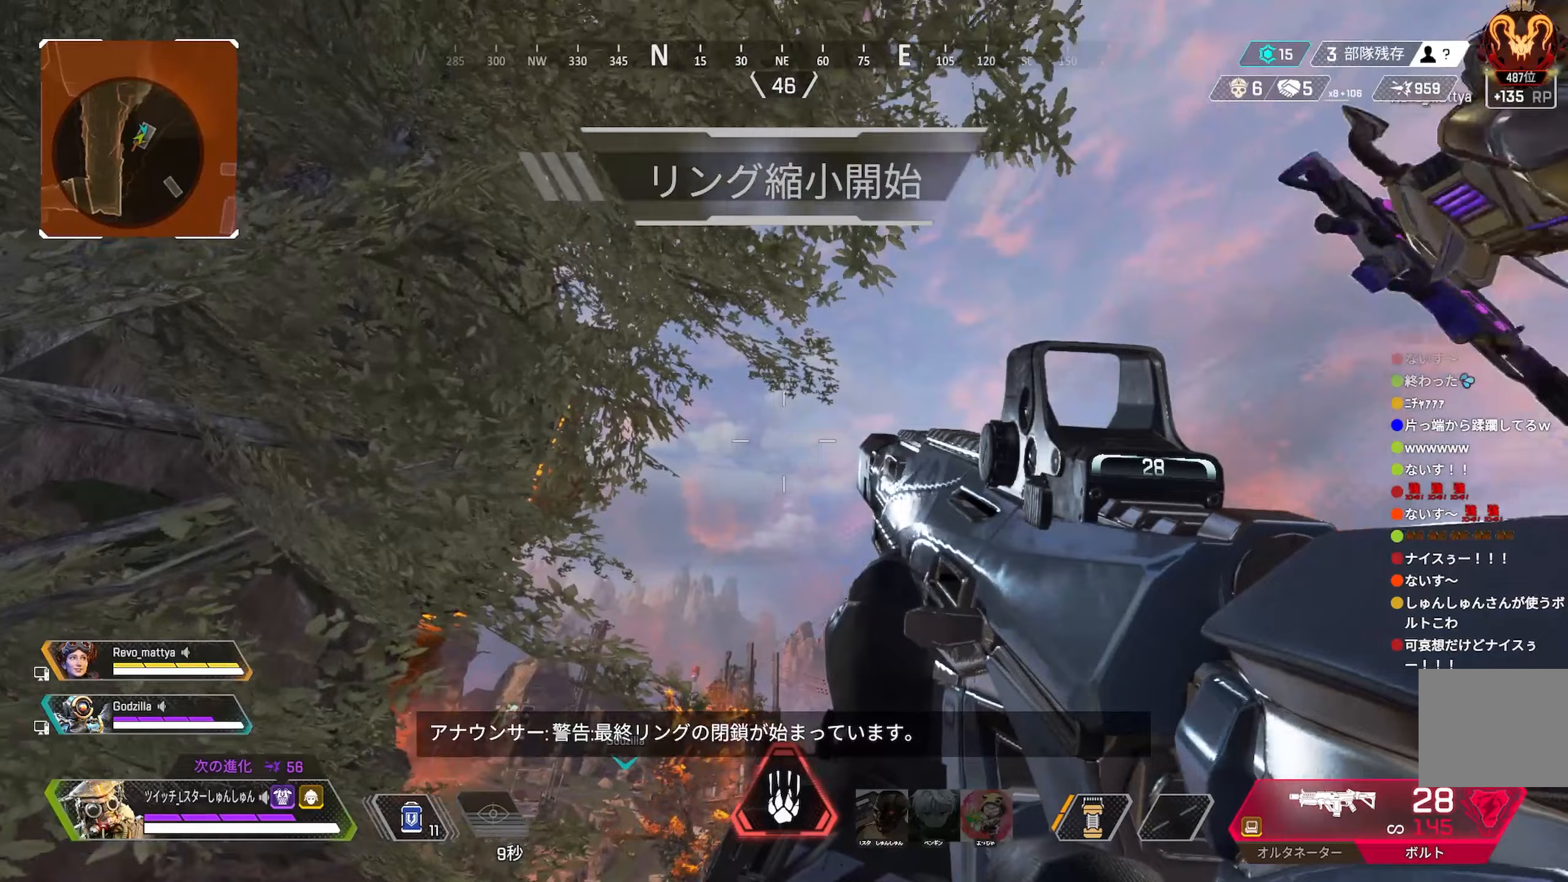
Gameplay with a controller (PlayStation layout); each line is a JSON object with the inputs held at the frame after it (dt_ms = milliseconds from this image to that frame). "events" lists button and stick changes between this image and that frame as [ms after this image, input, new state], when the widget could be followed in between. Not read: L3 R3.
{"dt_ms": 433, "buttons": [], "left_stick": "up", "right_stick": "center", "events": [[33, "right_stick", "up"], [350, "left_stick", "up"], [383, "right_stick", "center"]]}
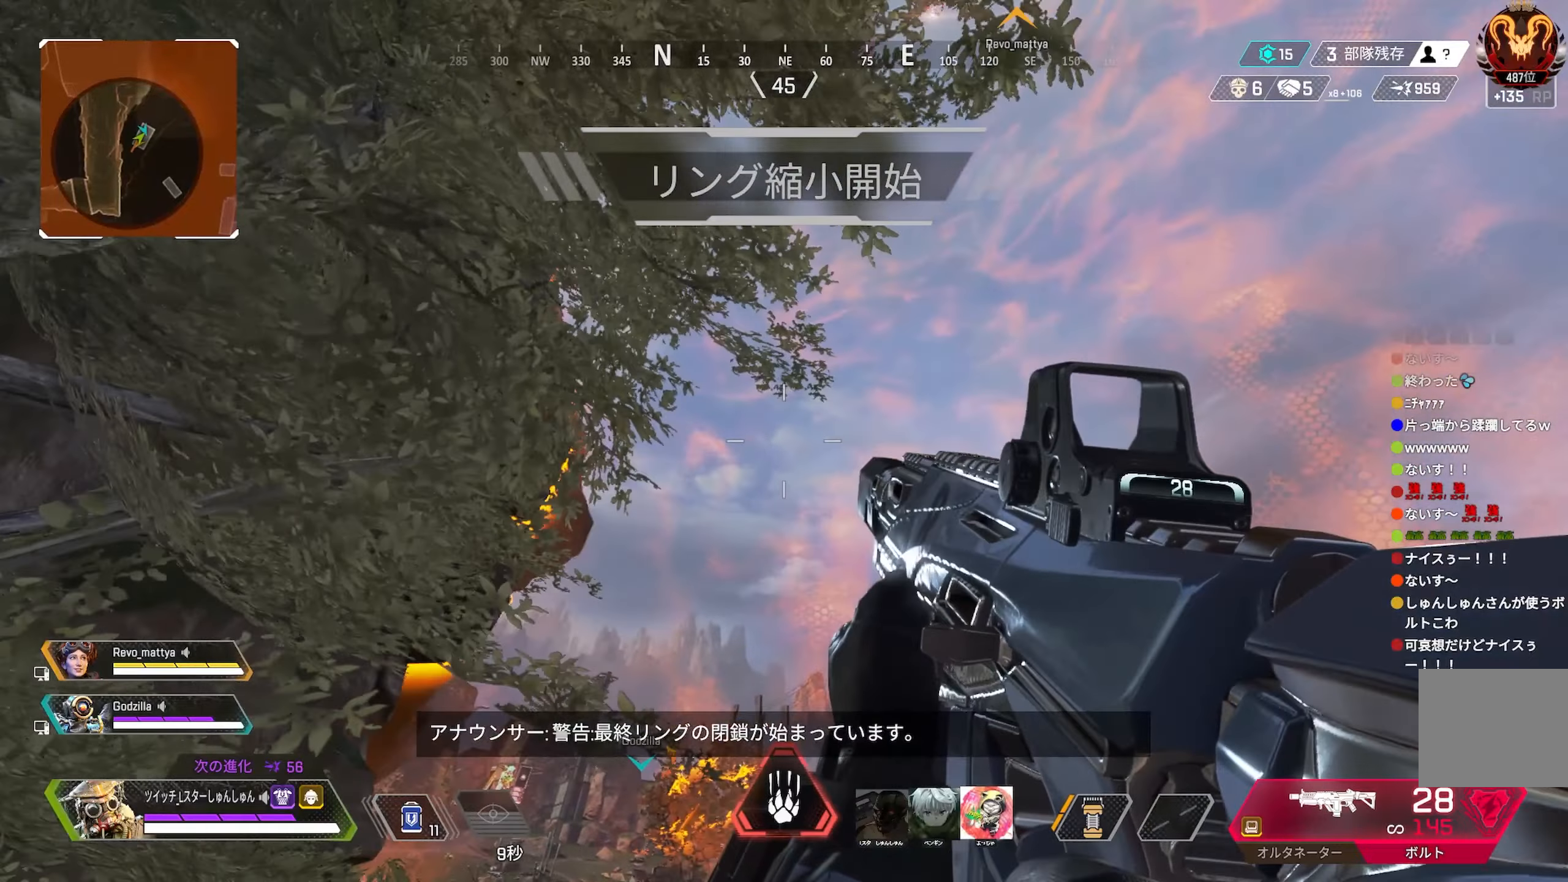
{"dt_ms": 500, "buttons": [], "left_stick": "up-right", "right_stick": "up-left", "events": [[100, "right_stick", "down-left"], [317, "right_stick", "left"], [417, "left_stick", "up-right"], [500, "right_stick", "up-left"]]}
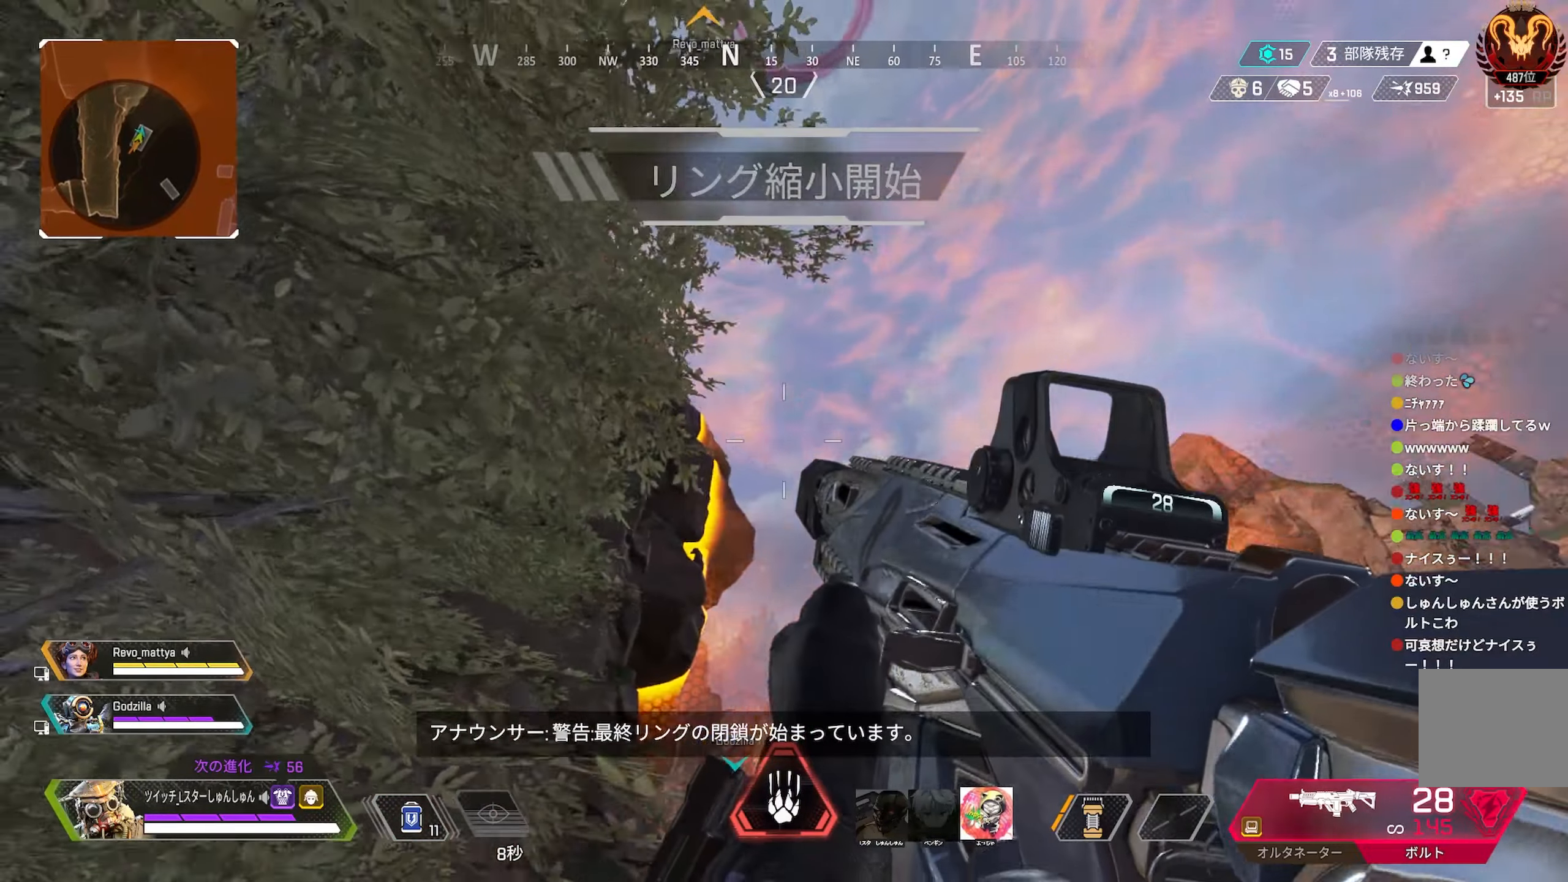
{"dt_ms": 500, "buttons": [], "left_stick": "right", "right_stick": "left", "events": [[334, "right_stick", "left"], [500, "left_stick", "right"]]}
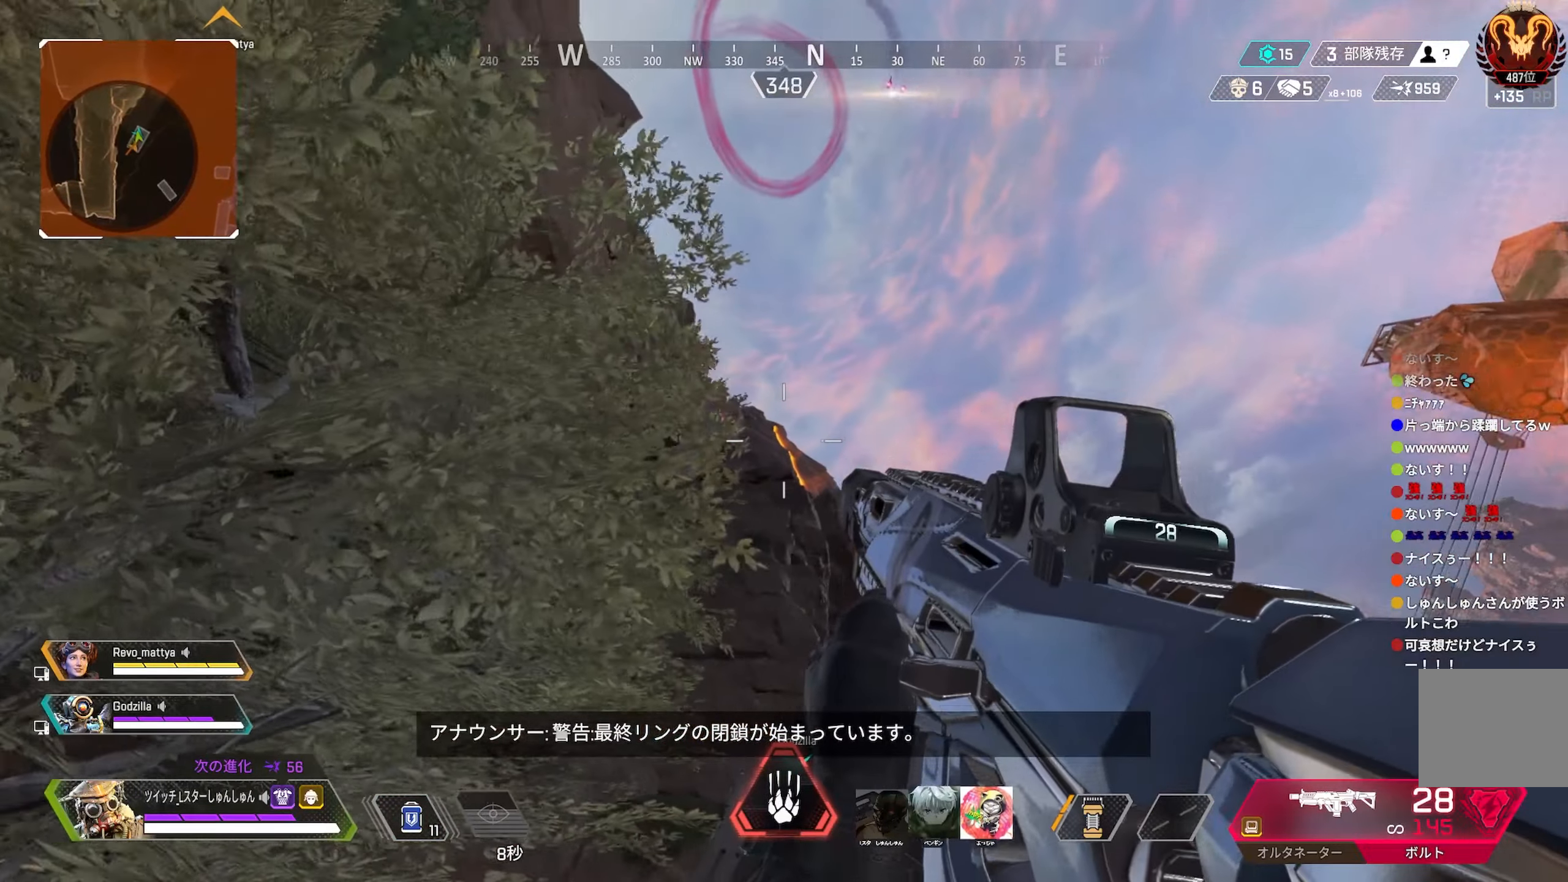
{"dt_ms": 500, "buttons": [], "left_stick": "left", "right_stick": "center", "events": [[167, "left_stick", "center"], [167, "right_stick", "center"], [350, "right_stick", "right"], [400, "left_stick", "left"], [484, "right_stick", "center"]]}
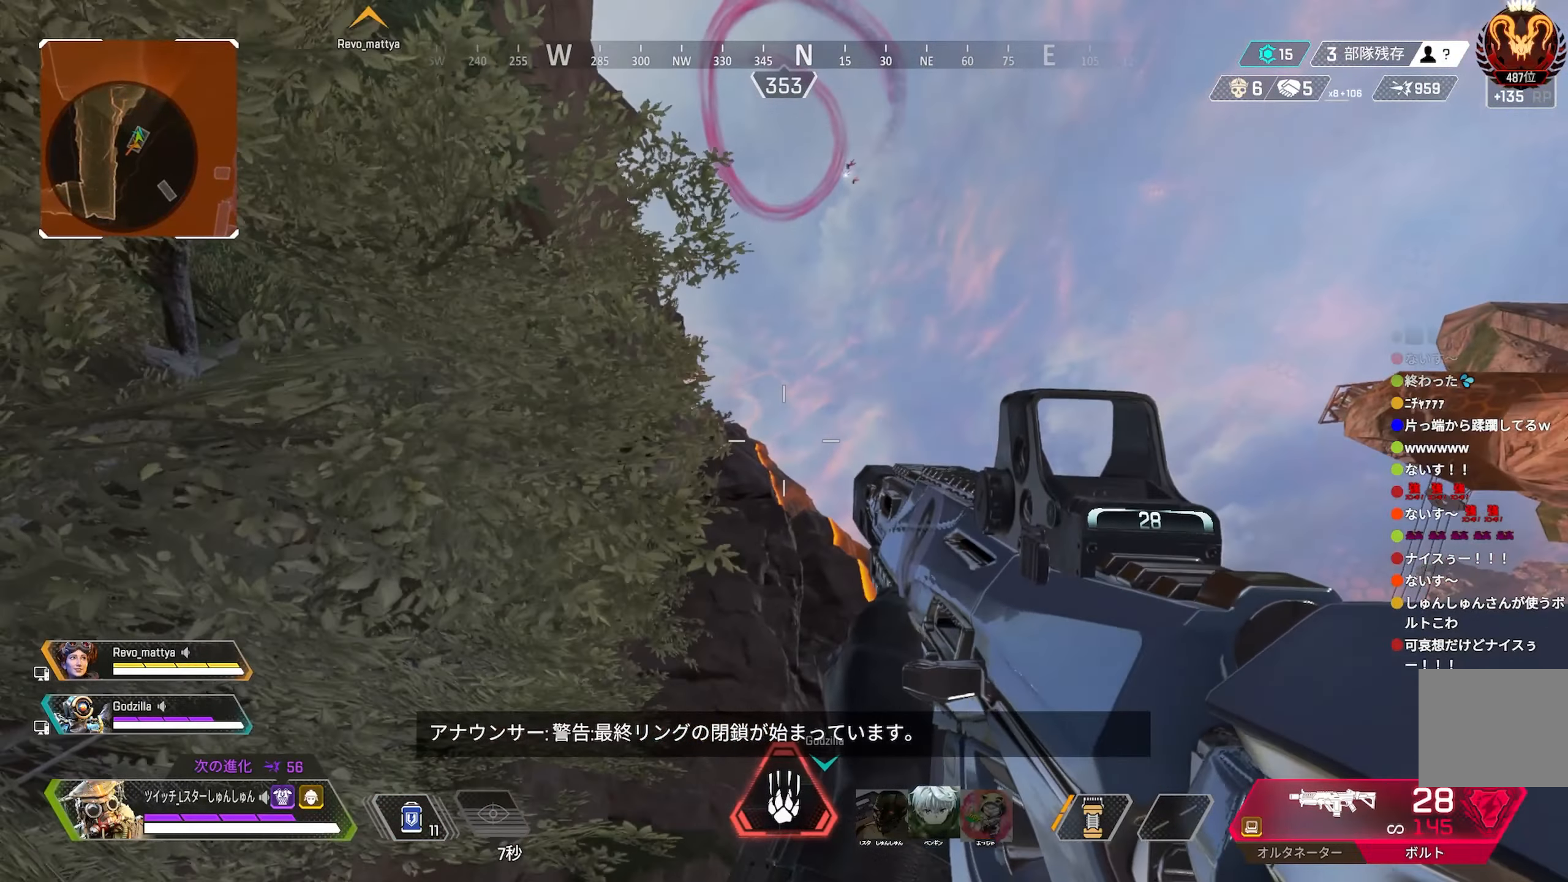
{"dt_ms": 500, "buttons": [], "left_stick": "center", "right_stick": "up-right", "events": [[200, "right_stick", "right"], [400, "right_stick", "up-right"], [450, "left_stick", "center"]]}
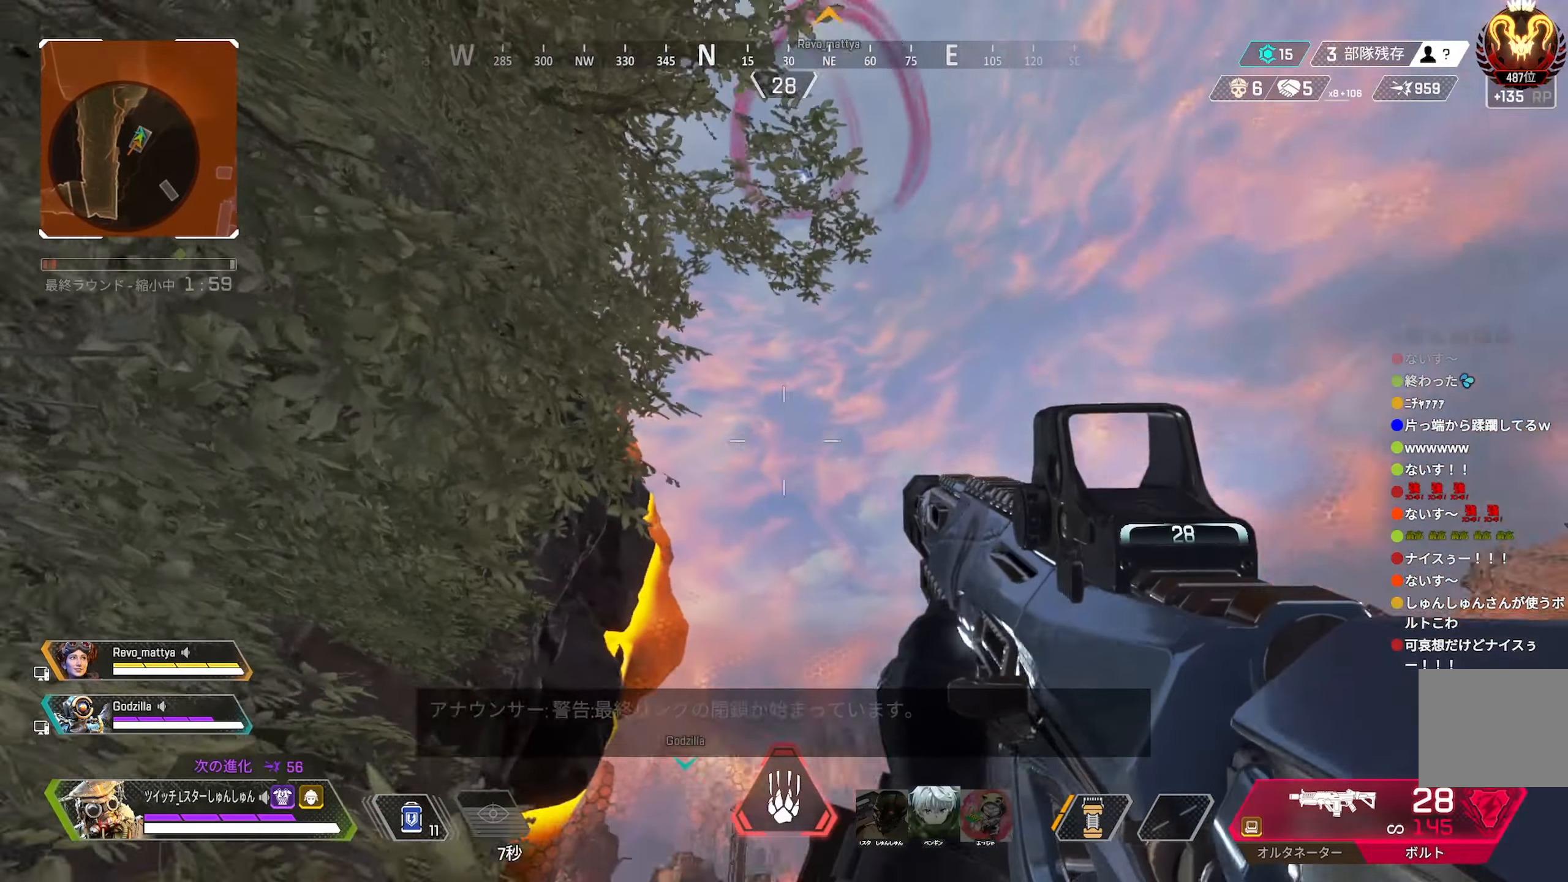
{"dt_ms": 500, "buttons": [], "left_stick": "right", "right_stick": "right", "events": [[84, "right_stick", "right"], [234, "left_stick", "up-right"], [350, "left_stick", "right"]]}
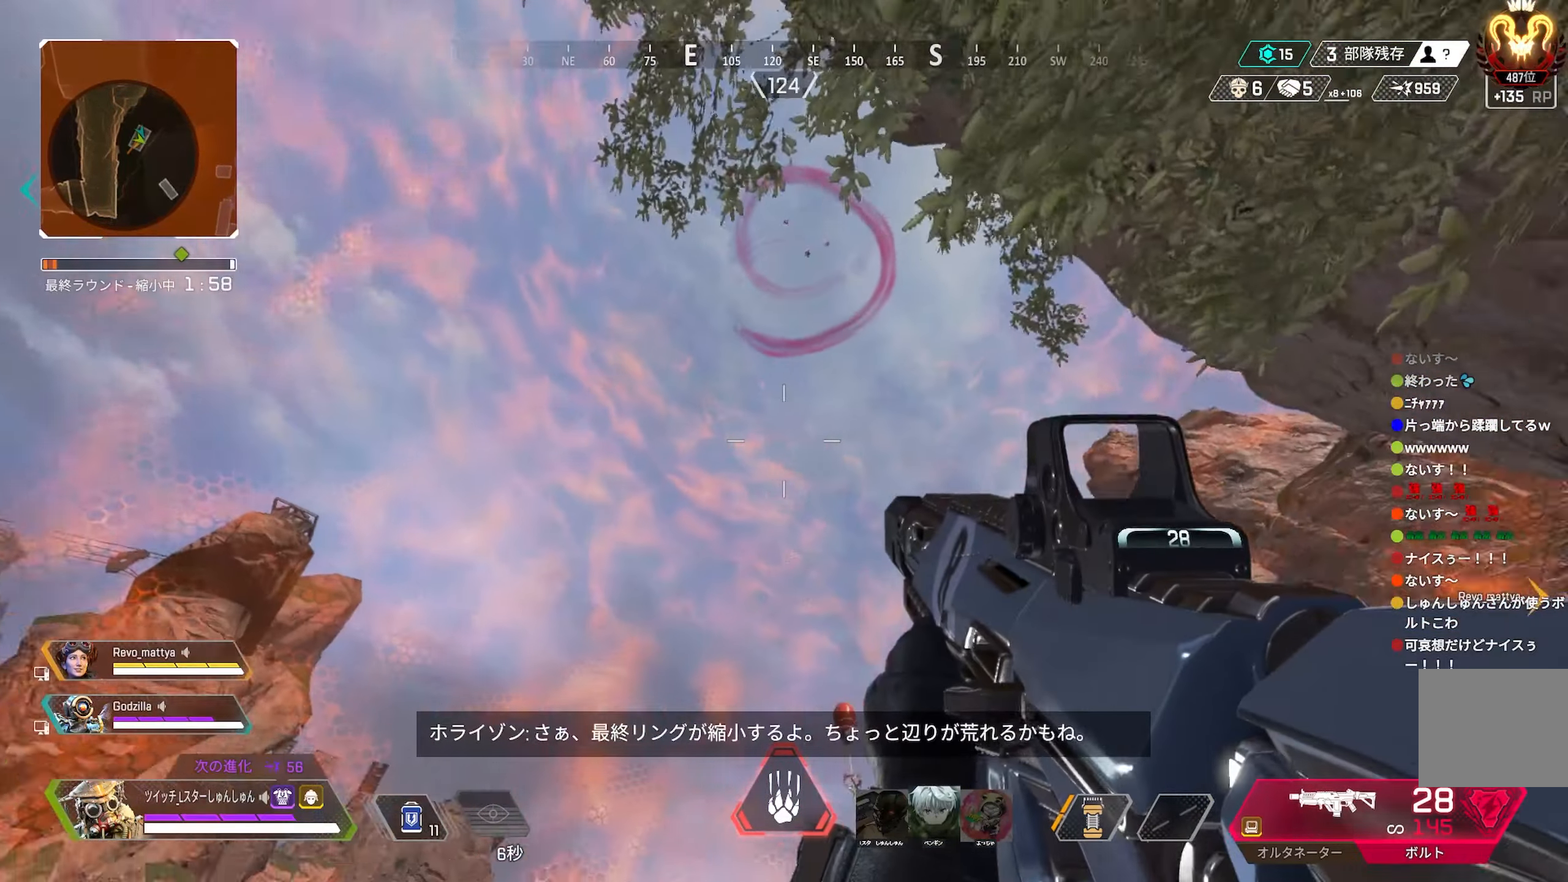
{"dt_ms": 500, "buttons": ["CROSS", "SQUARE"], "left_stick": "center", "right_stick": "center", "events": [[67, "left_stick", "center"], [317, "right_stick", "center"], [400, "CROSS", "down"], [400, "SQUARE", "down"]]}
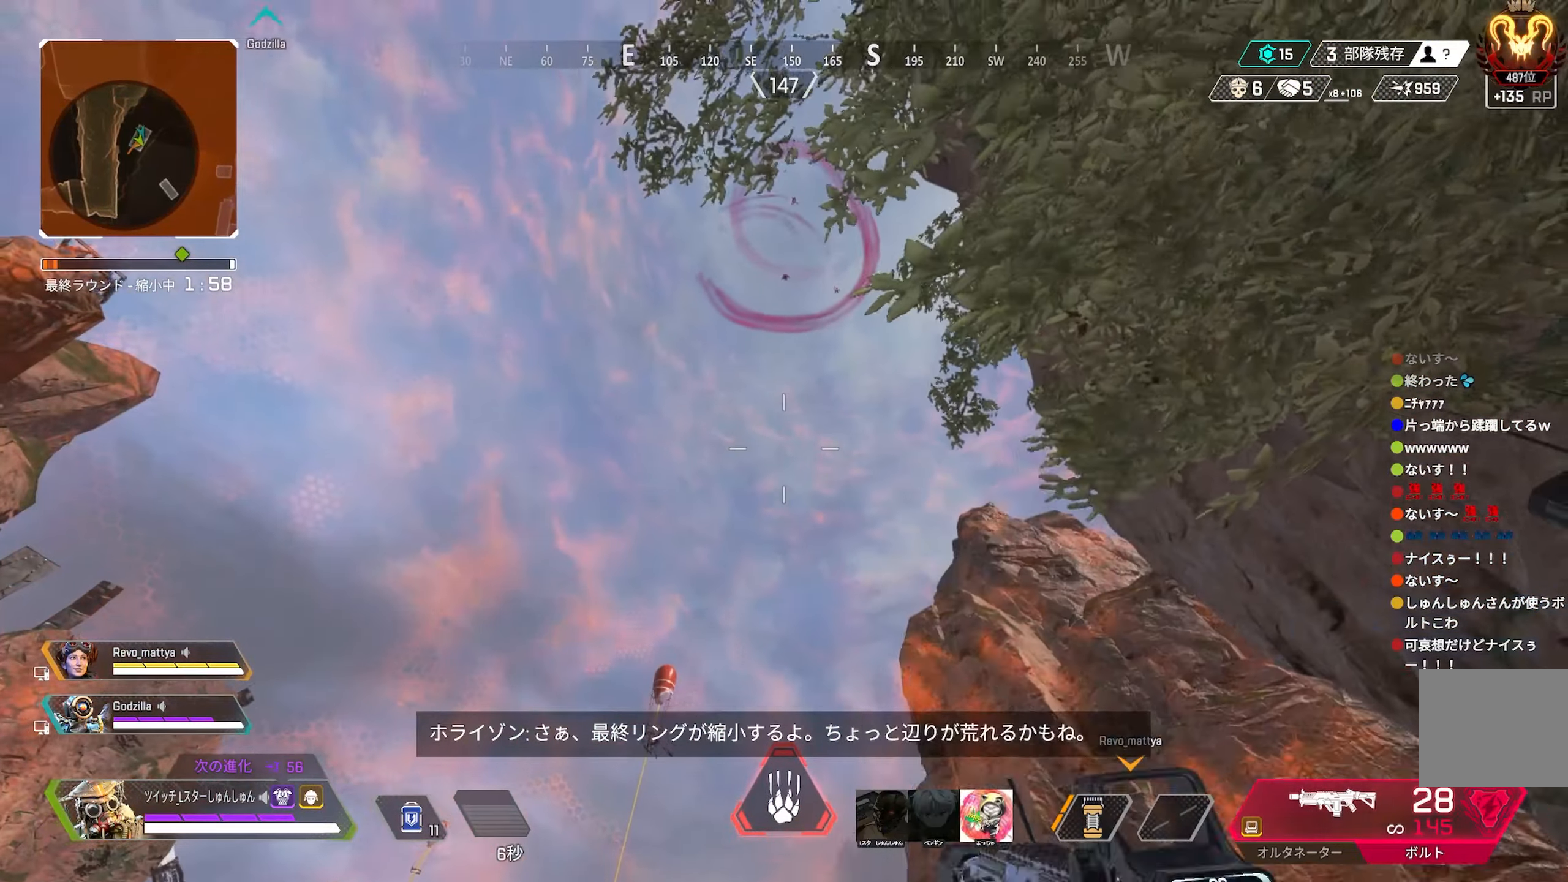
{"dt_ms": 500, "buttons": [], "left_stick": "center", "right_stick": "center", "events": [[34, "CROSS", "up"], [34, "SQUARE", "up"], [100, "left_stick", "right"], [217, "right_stick", "down"], [350, "left_stick", "center"], [350, "right_stick", "center"]]}
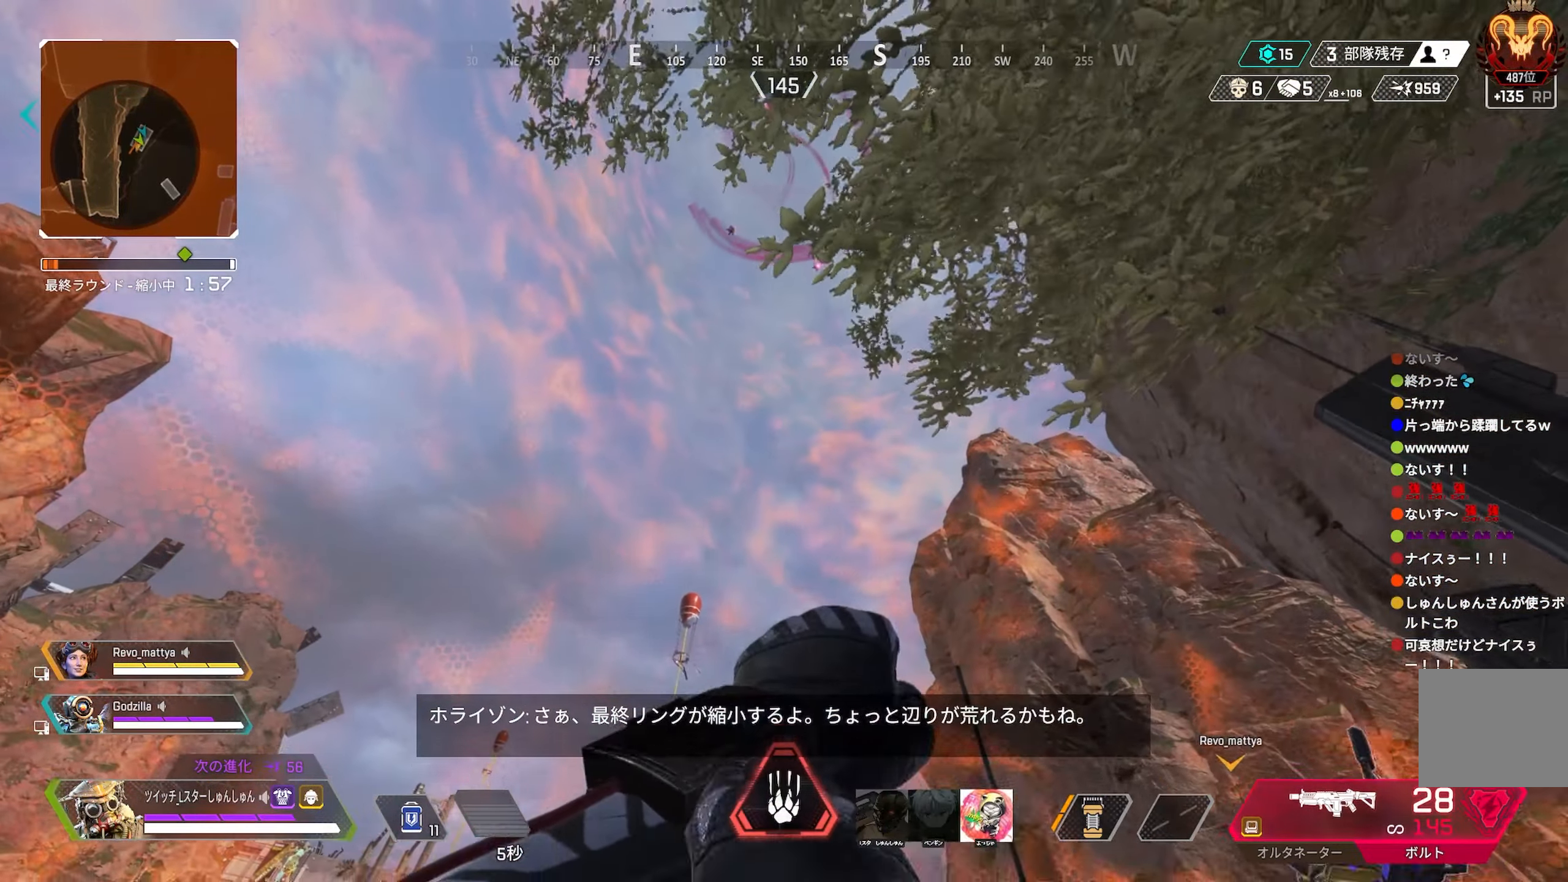
{"dt_ms": 500, "buttons": [], "left_stick": "center", "right_stick": "left", "events": [[200, "right_stick", "left"]]}
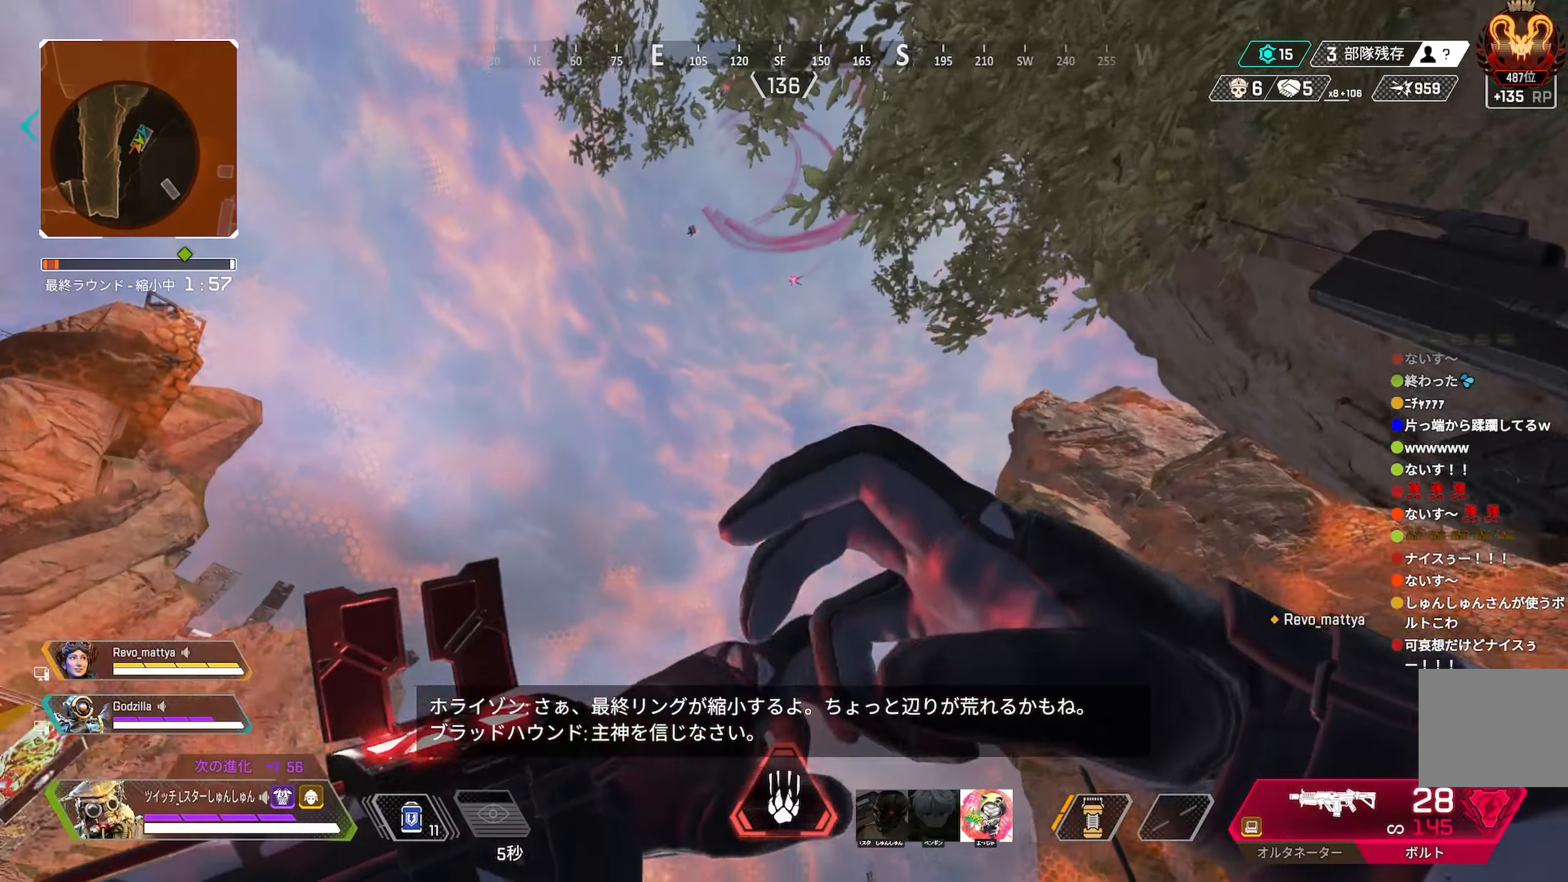
{"dt_ms": 500, "buttons": [], "left_stick": "center", "right_stick": "left", "events": []}